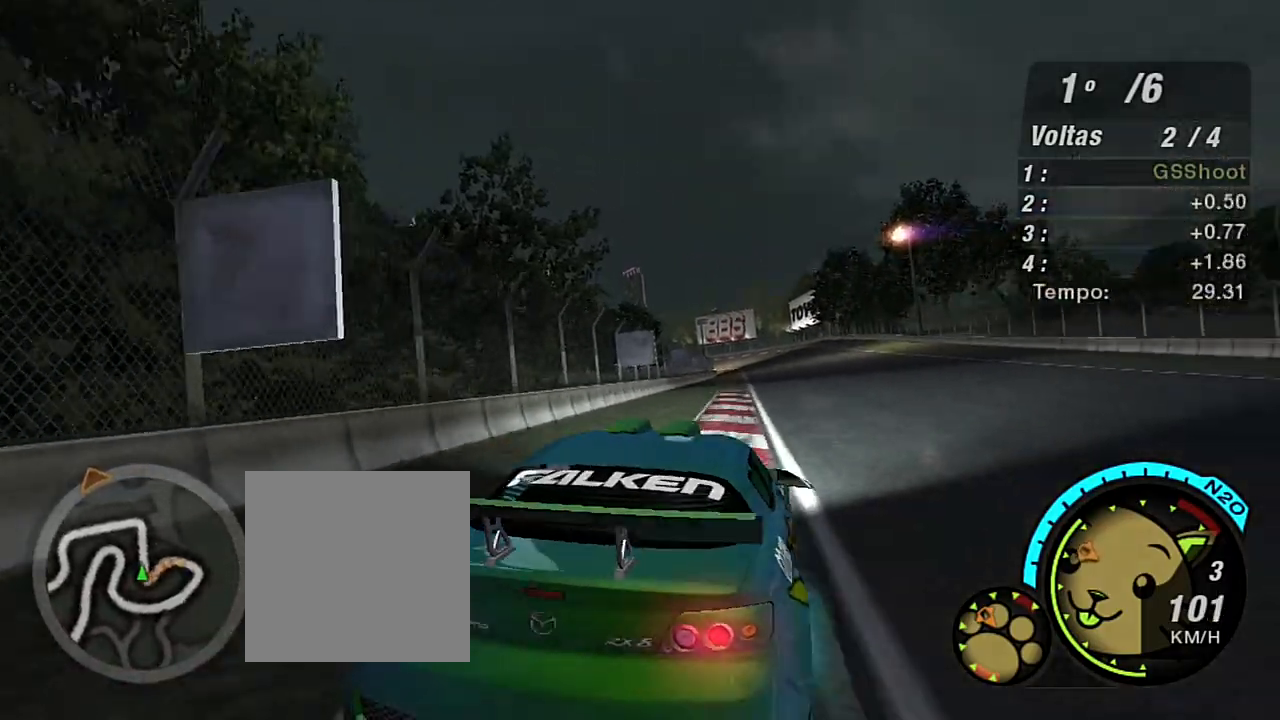
Gameplay with a controller (Xbox layout); each line is a JSON object with the inputs held at the frame after it. "events" lists button and stick changes between this image and that frame as [ms after this image, input, new state], when the widget could be followed in between. Not read: L3.
{"buttons": ["R2"], "left_stick": "center", "right_stick": "center", "events": [[167, "left_stick", "up-right"], [267, "left_stick", "up"], [367, "left_stick", "center"]]}
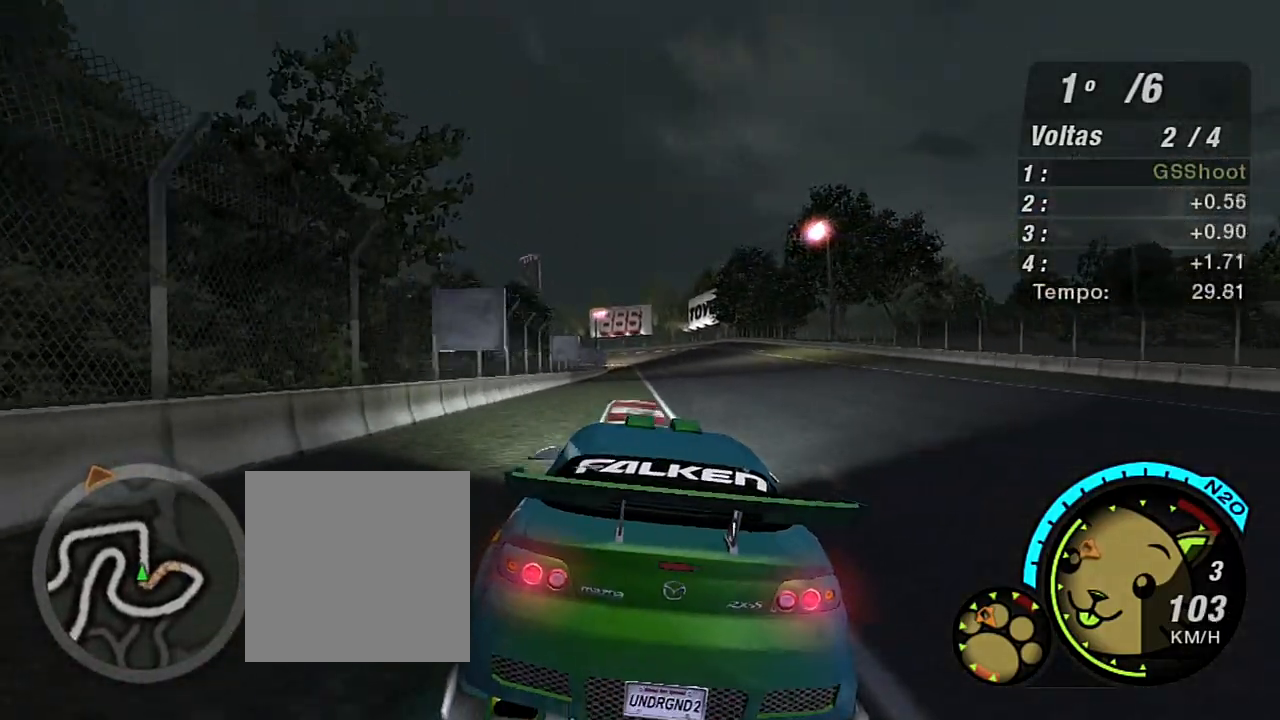
{"buttons": ["R2"], "left_stick": "up-right", "right_stick": "center", "events": [[100, "left_stick", "up-right"]]}
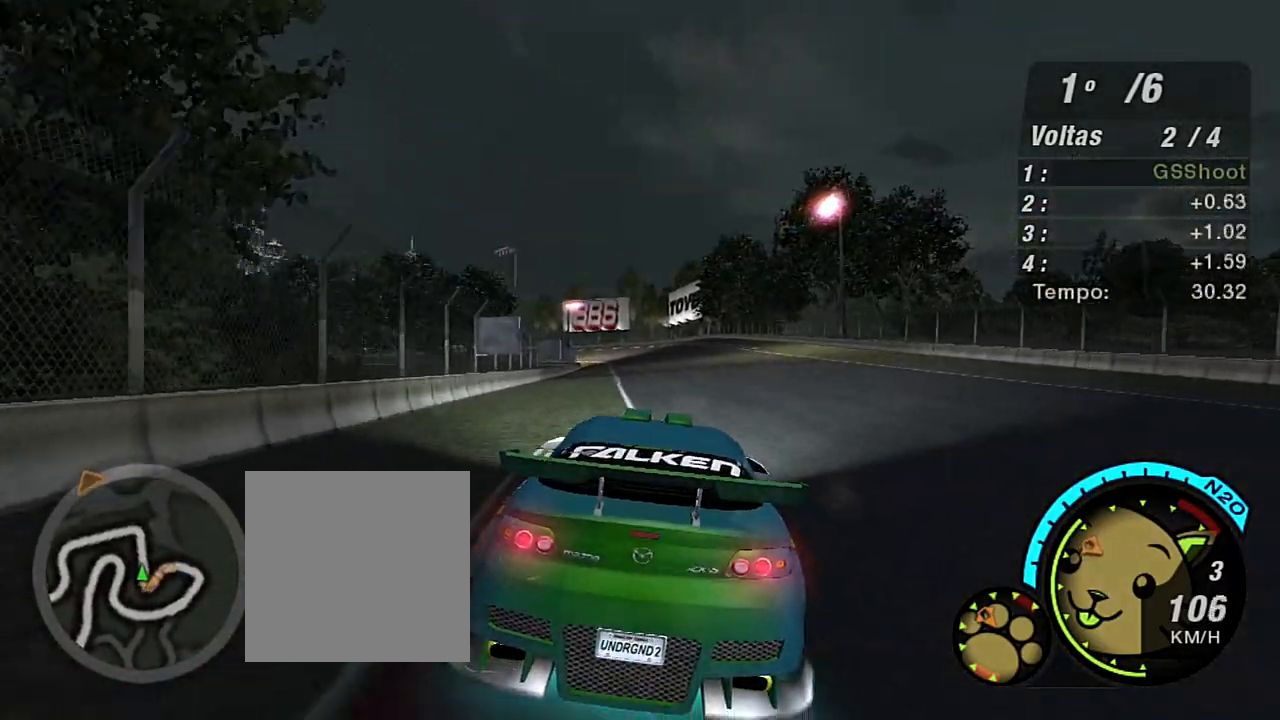
{"buttons": ["R2"], "left_stick": "up", "right_stick": "center", "events": [[67, "left_stick", "up"], [167, "left_stick", "center"], [367, "left_stick", "up"]]}
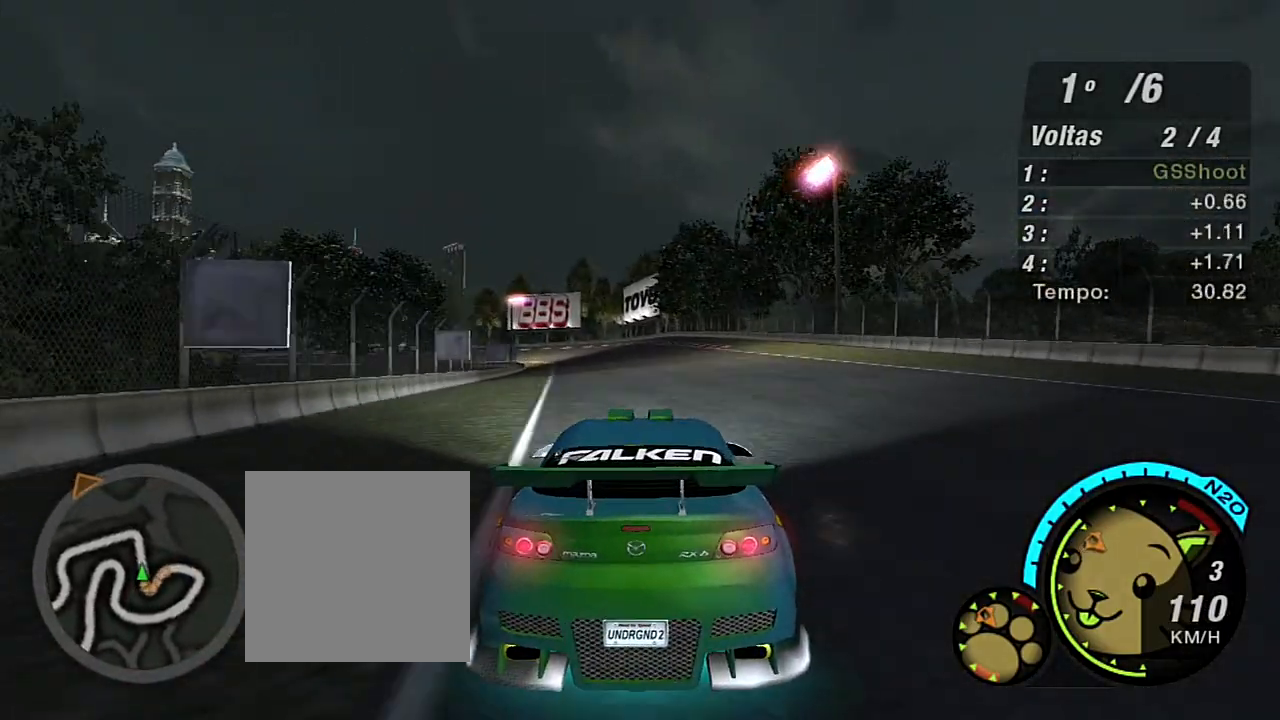
{"buttons": ["R2", "R3"], "left_stick": "center", "right_stick": "center", "events": [[34, "left_stick", "up-right"], [167, "left_stick", "center"], [468, "R3", "down"]]}
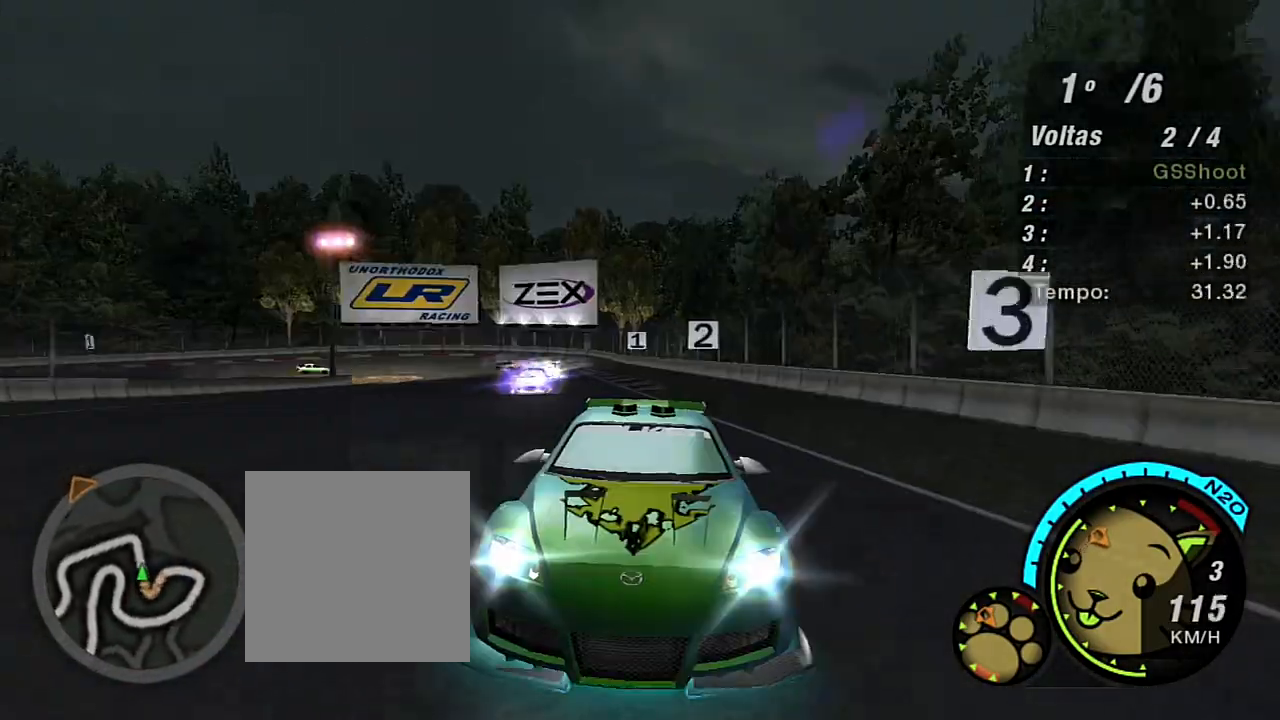
{"buttons": ["R2", "R3"], "left_stick": "center", "right_stick": "center", "events": []}
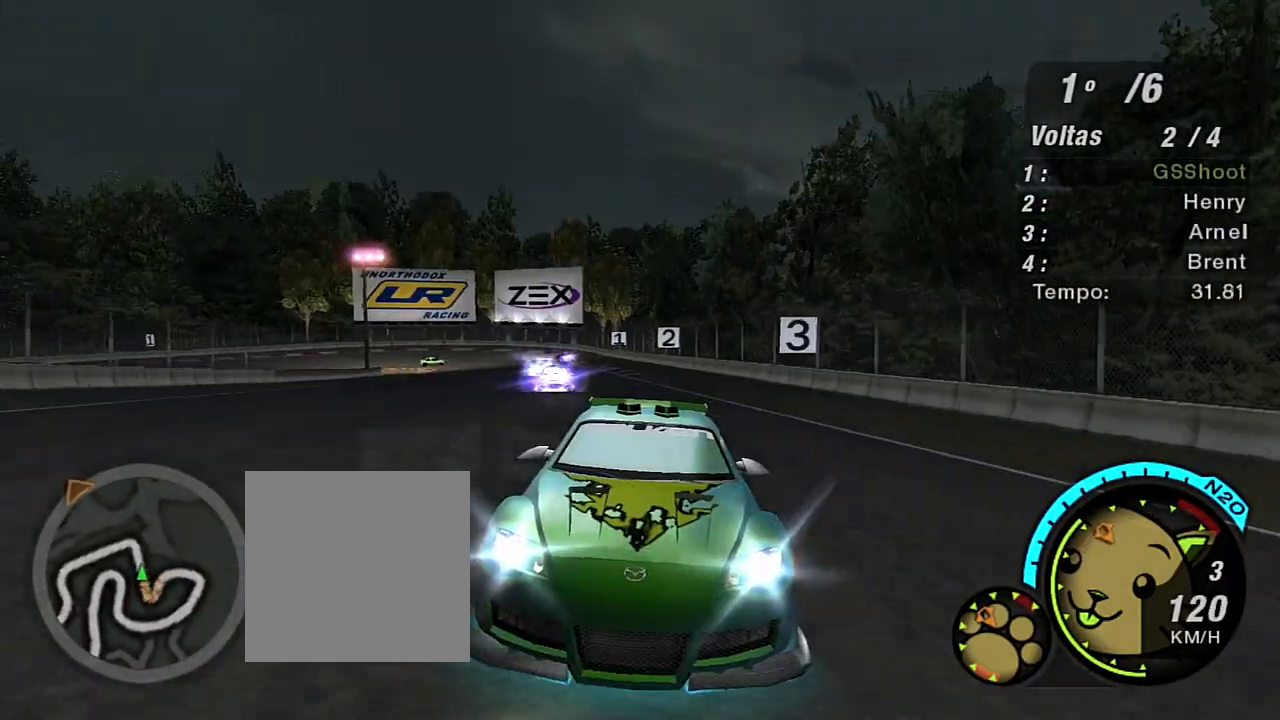
{"buttons": ["R2"], "left_stick": "center", "right_stick": "center", "events": [[201, "left_stick", "up-left"], [267, "R3", "up"], [501, "left_stick", "center"]]}
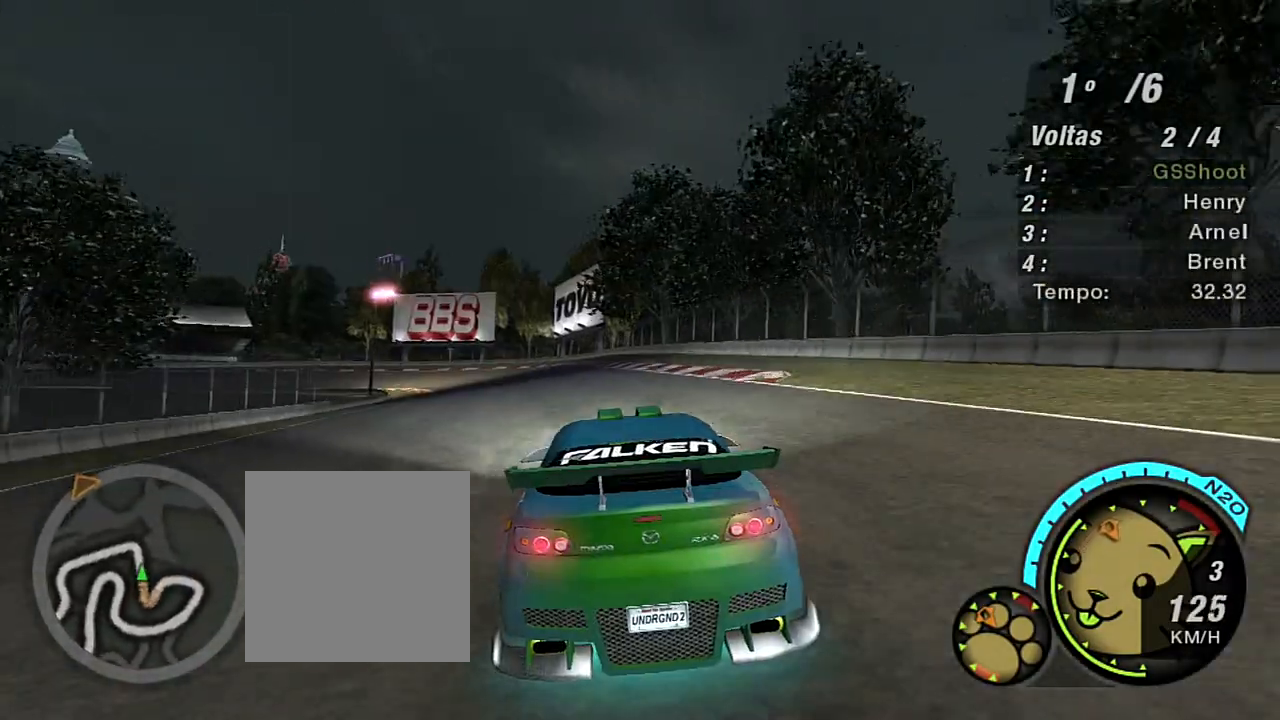
{"buttons": ["R2"], "left_stick": "center", "right_stick": "center", "events": [[334, "left_stick", "up-right"], [500, "left_stick", "center"]]}
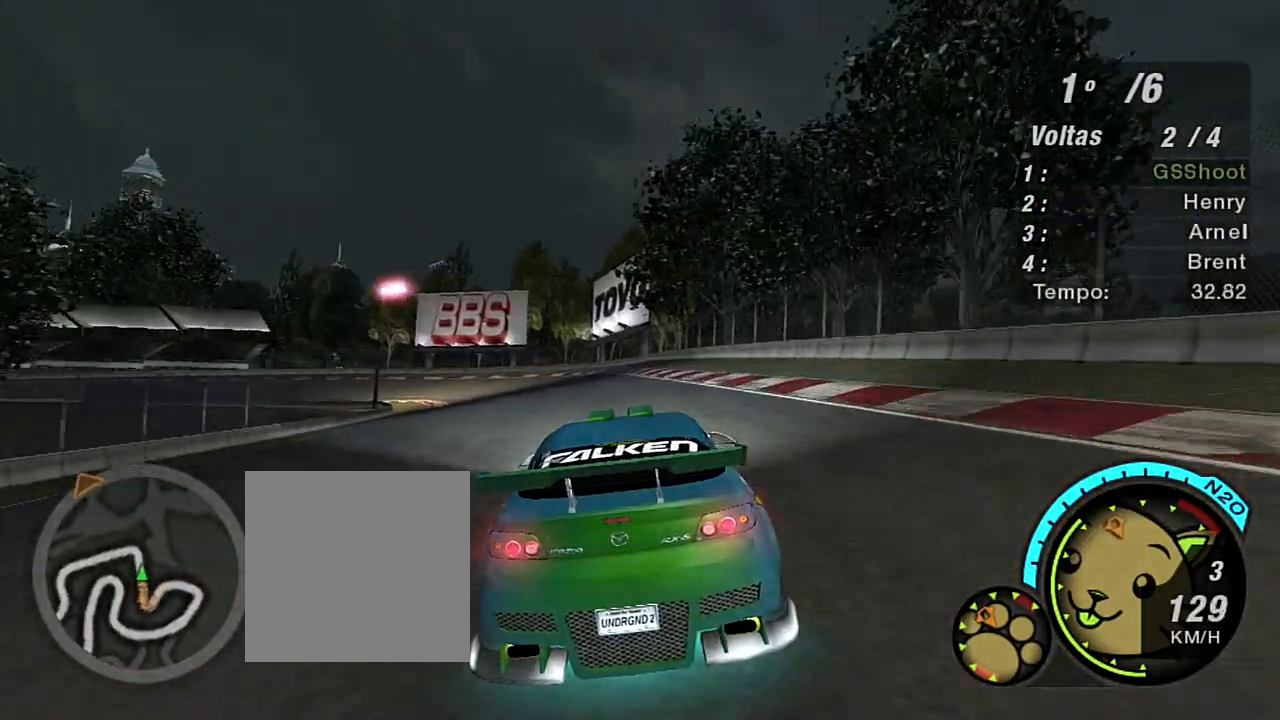
{"buttons": ["R2"], "left_stick": "center", "right_stick": "center", "events": [[67, "left_stick", "left"], [267, "left_stick", "center"]]}
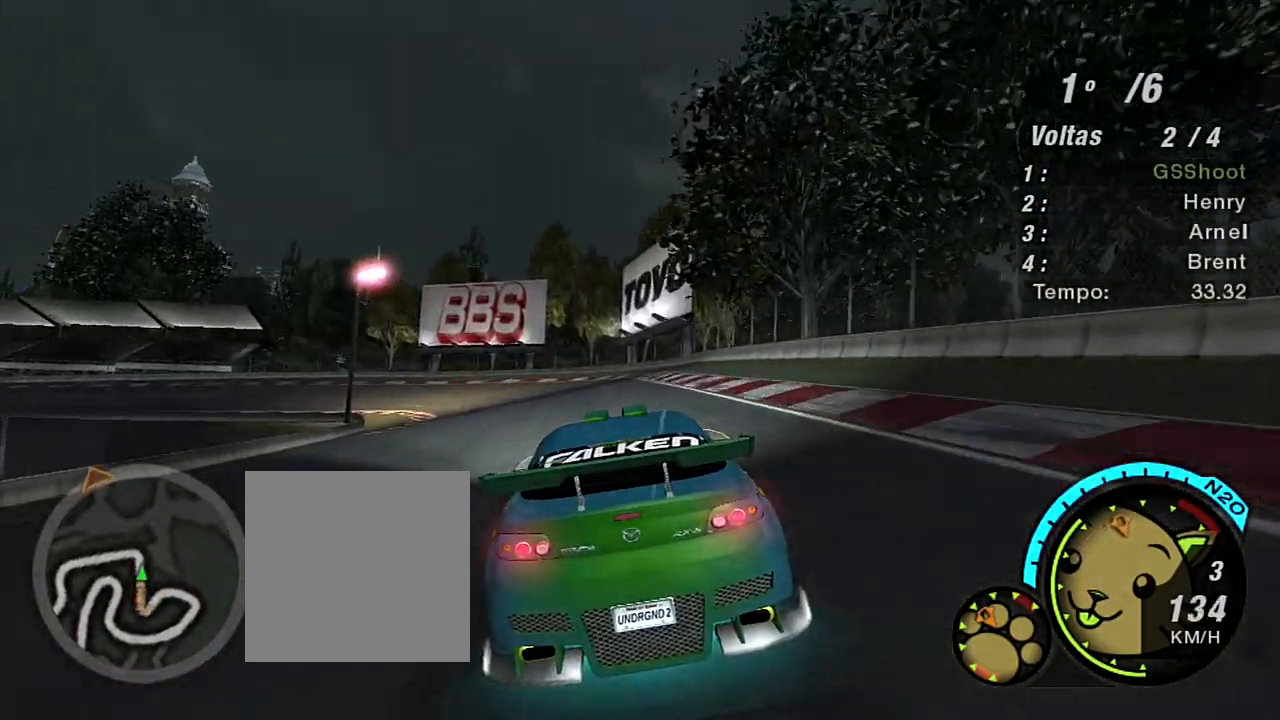
{"buttons": ["R2"], "left_stick": "left", "right_stick": "center", "events": [[200, "left_stick", "left"]]}
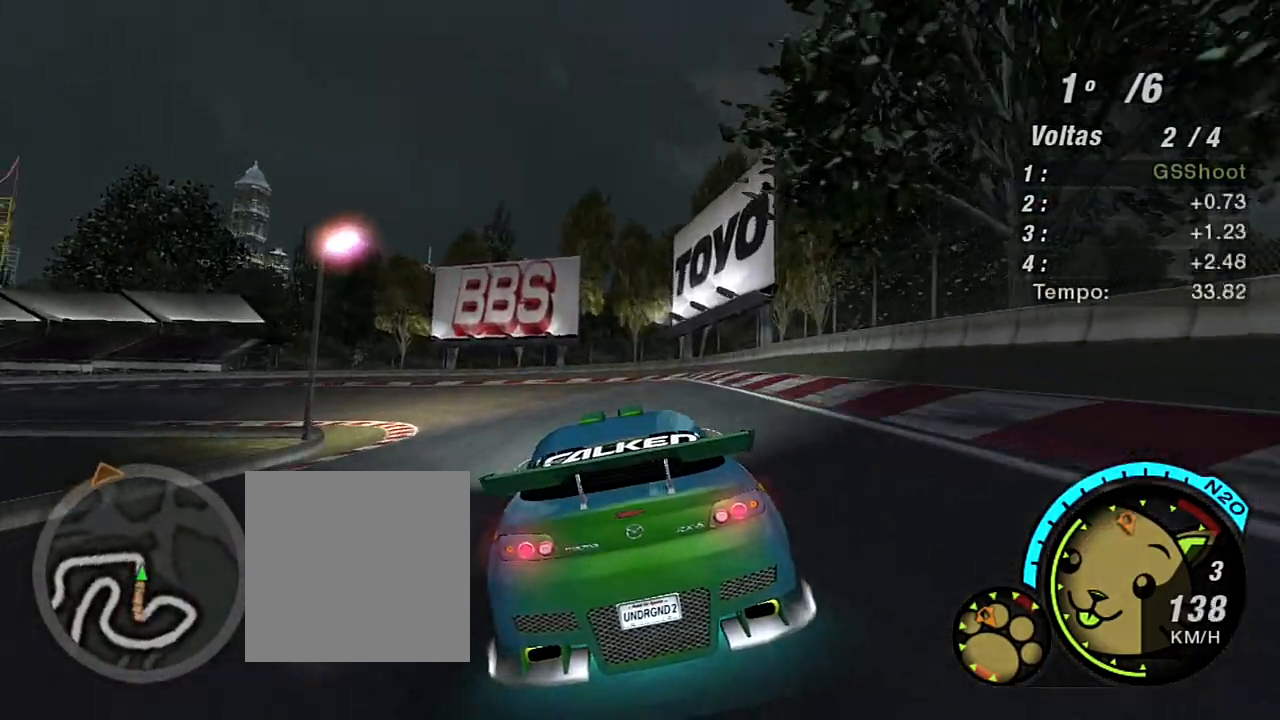
{"buttons": ["R2"], "left_stick": "center", "right_stick": "center", "events": [[67, "left_stick", "up-left"], [167, "left_stick", "left"], [501, "left_stick", "center"]]}
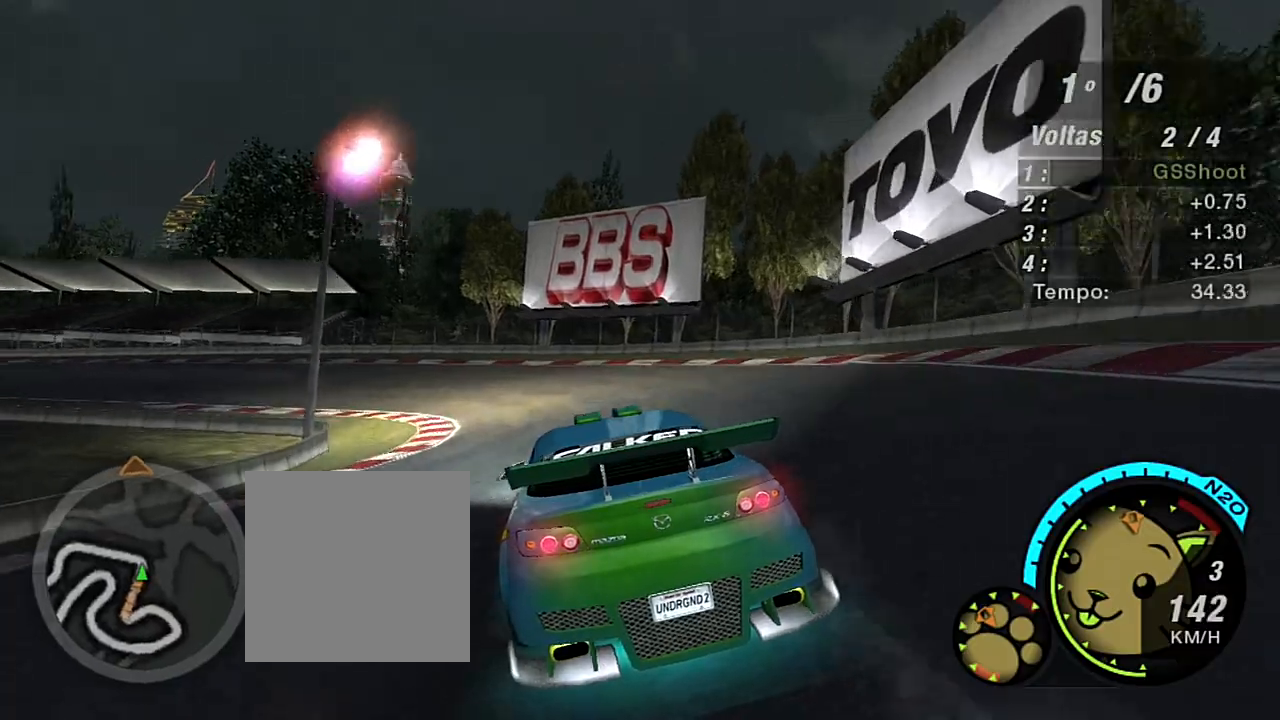
{"buttons": ["R2"], "left_stick": "left", "right_stick": "center", "events": [[67, "left_stick", "left"]]}
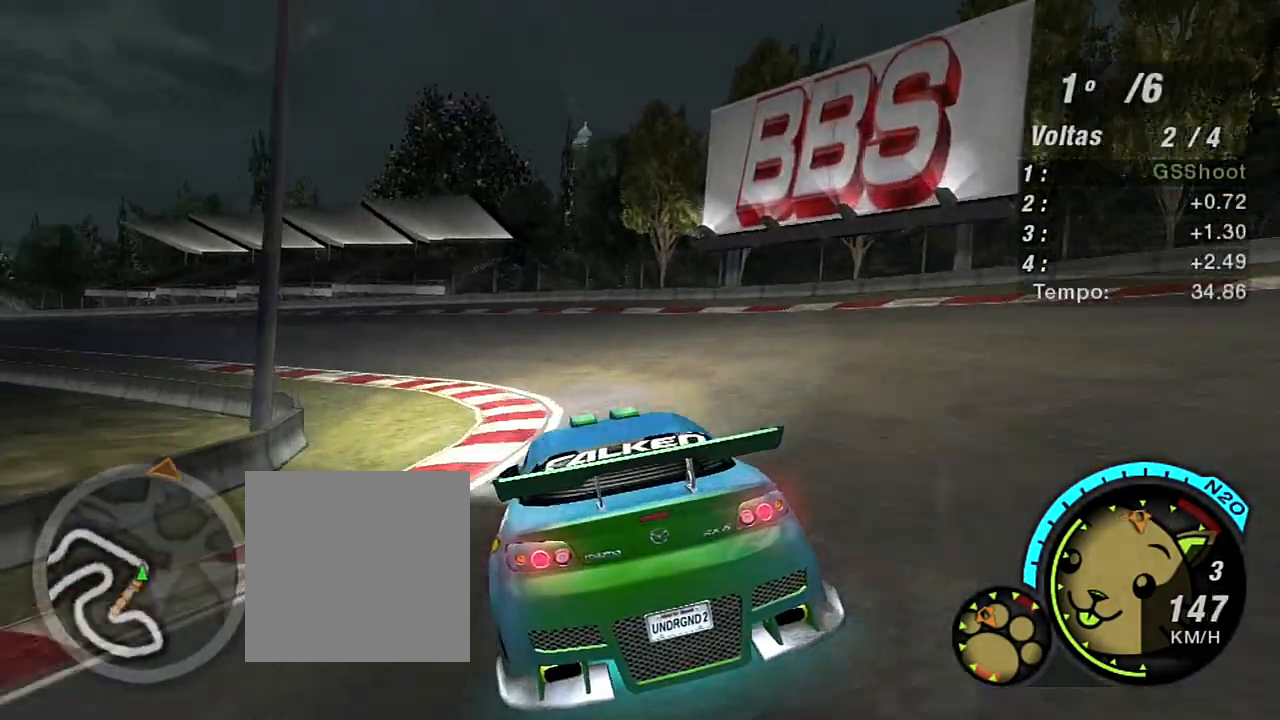
{"buttons": ["R2"], "left_stick": "left", "right_stick": "center", "events": []}
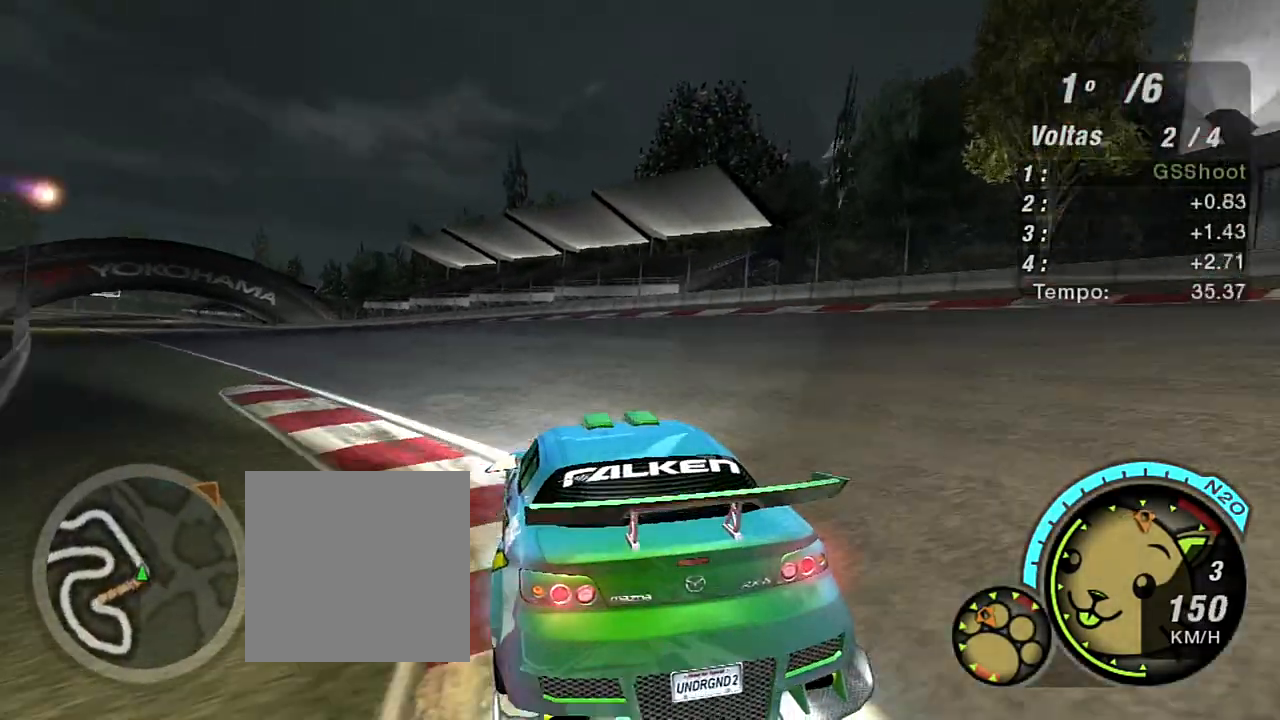
{"buttons": ["R2"], "left_stick": "up-left", "right_stick": "center", "events": [[100, "left_stick", "up-left"]]}
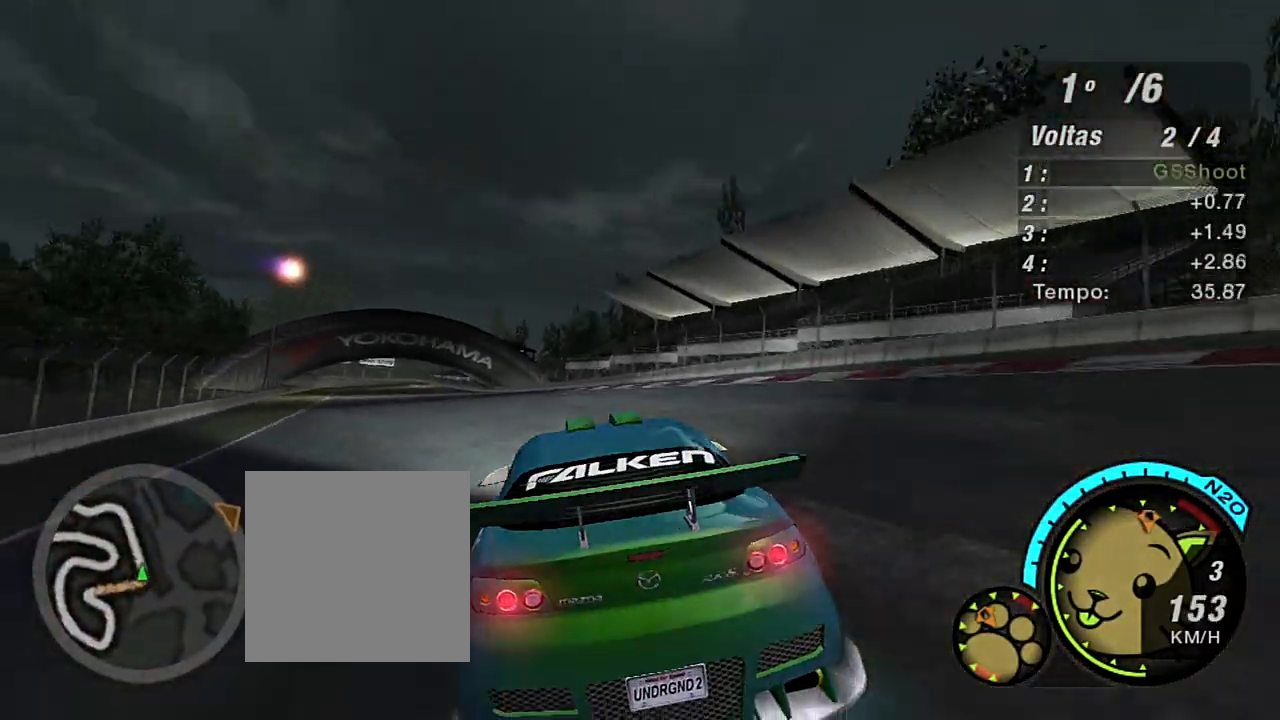
{"buttons": ["R2"], "left_stick": "center", "right_stick": "center", "events": [[134, "left_stick", "center"], [334, "left_stick", "left"], [401, "left_stick", "up-left"], [501, "left_stick", "center"]]}
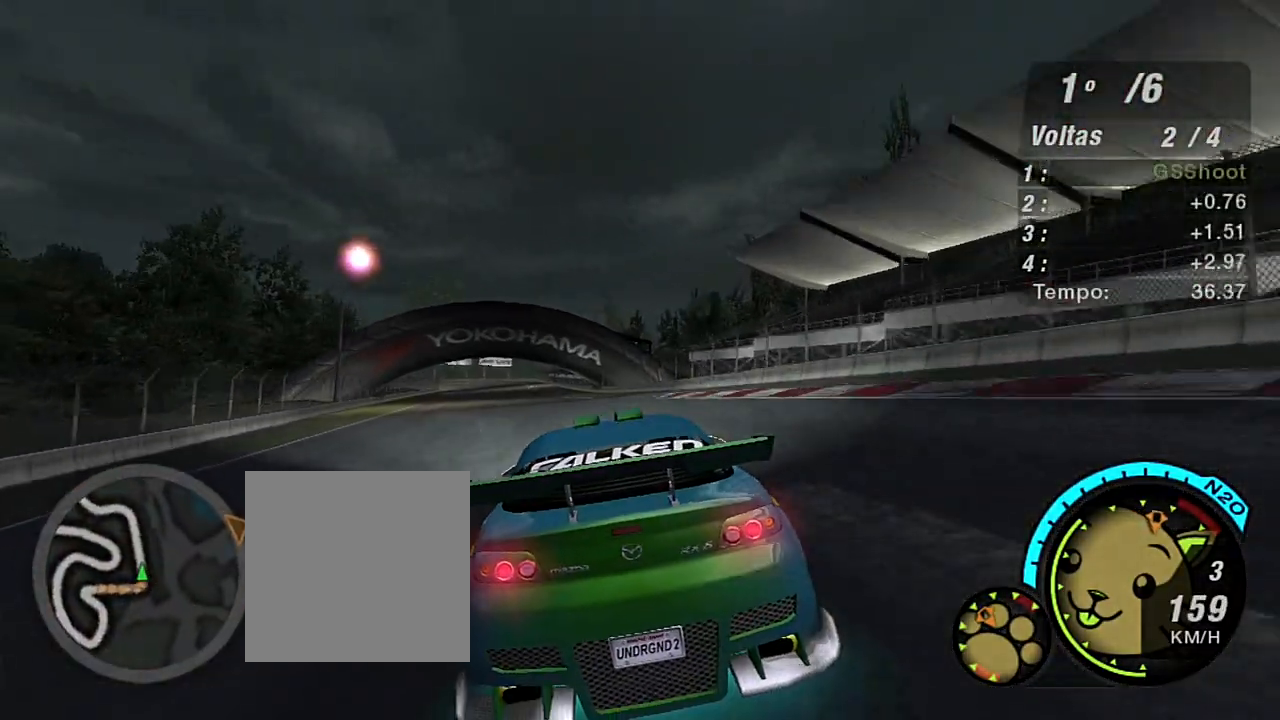
{"buttons": ["R2"], "left_stick": "up-left", "right_stick": "center", "events": [[467, "left_stick", "up-left"]]}
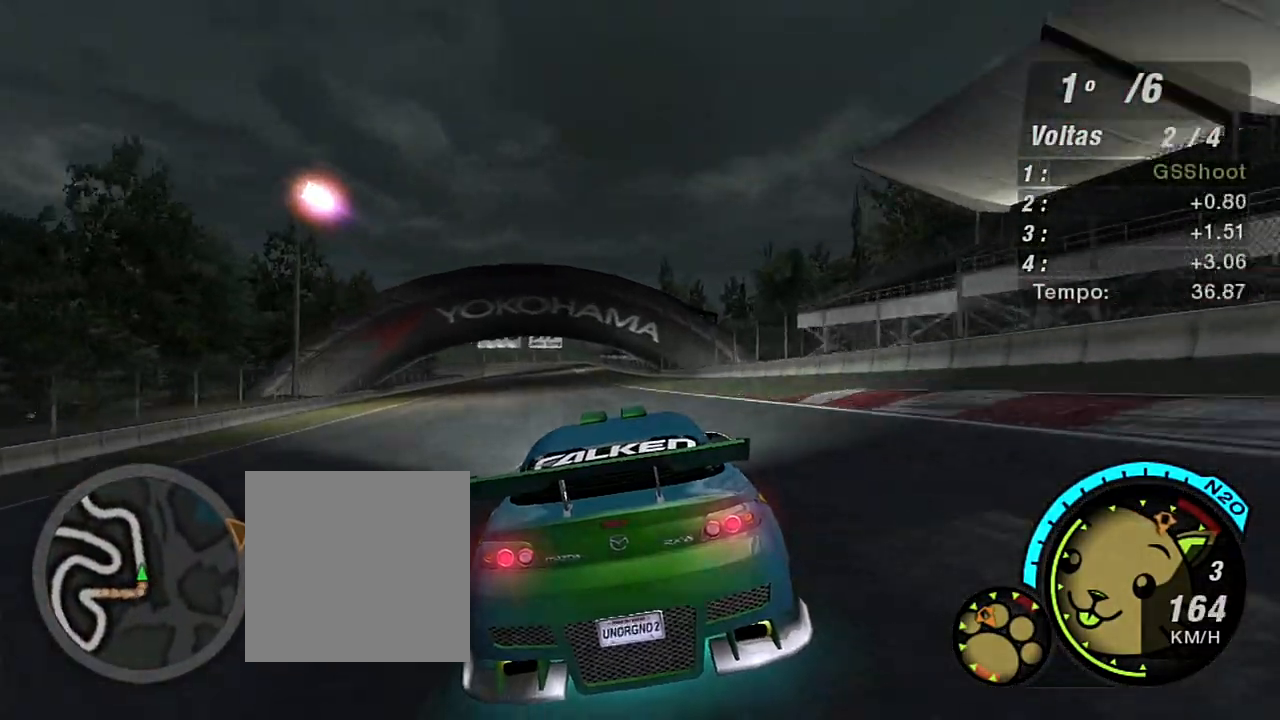
{"buttons": ["R2"], "left_stick": "center", "right_stick": "center", "events": [[134, "left_stick", "center"], [234, "left_stick", "up-left"], [367, "left_stick", "center"]]}
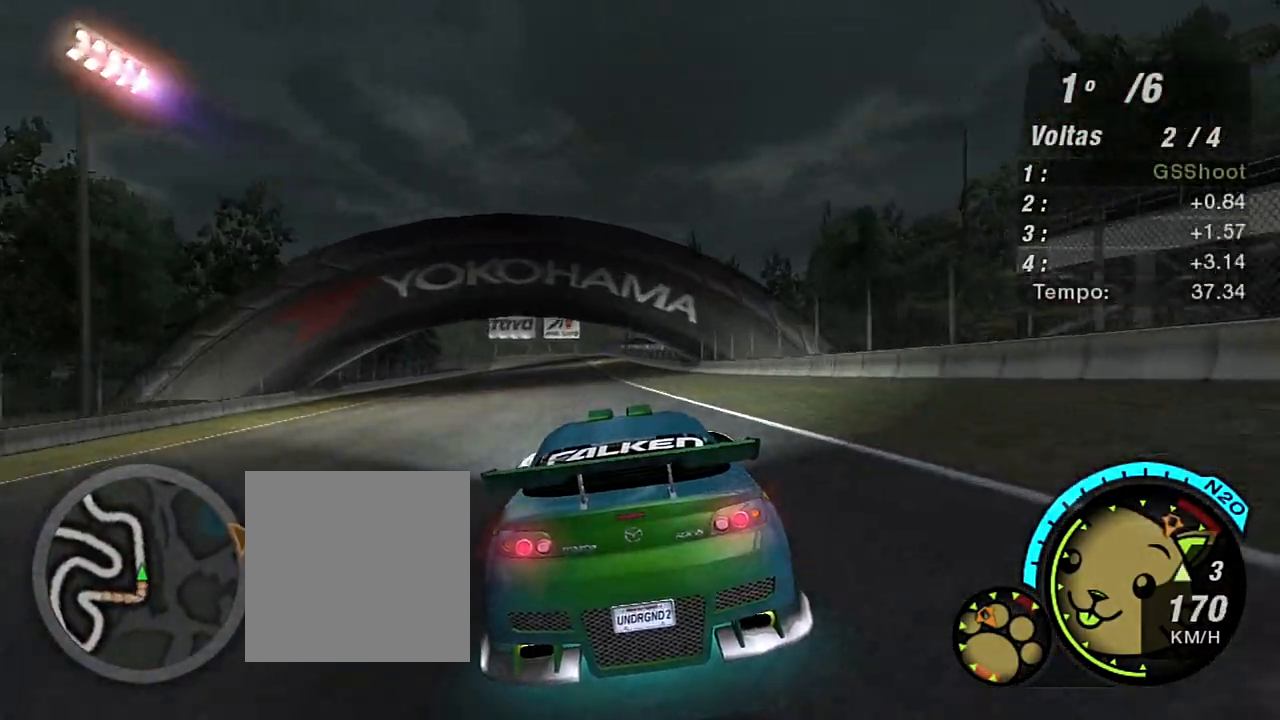
{"buttons": ["R2"], "left_stick": "center", "right_stick": "center", "events": [[334, "left_stick", "up-left"], [367, "R1", "down"], [467, "R1", "up"], [467, "left_stick", "center"]]}
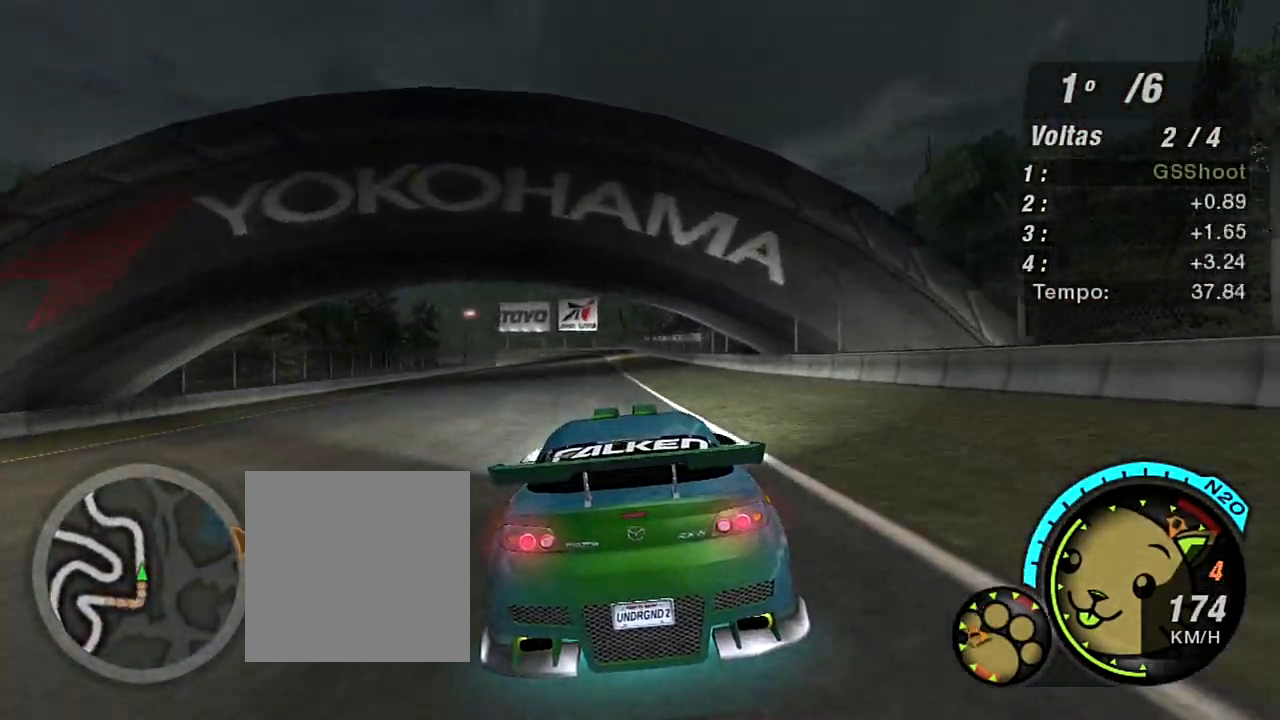
{"buttons": ["R2"], "left_stick": "center", "right_stick": "center", "events": []}
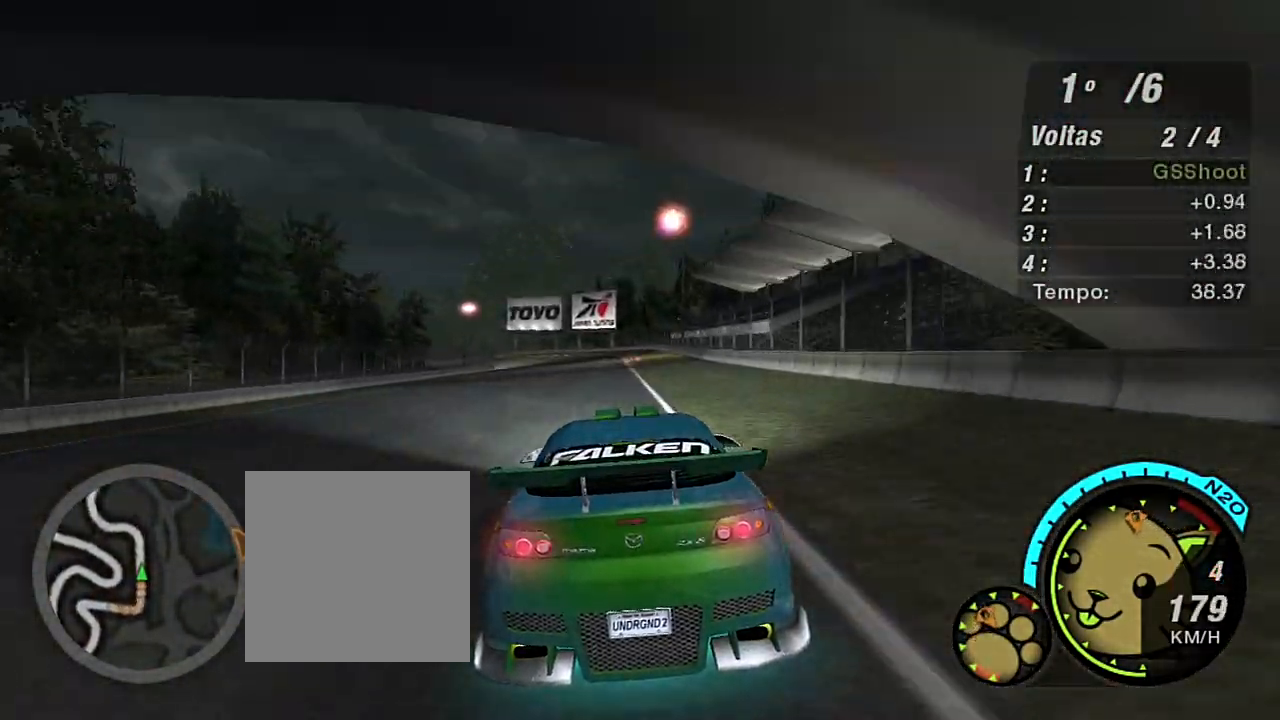
{"buttons": ["R2"], "left_stick": "center", "right_stick": "center", "events": [[233, "left_stick", "up-left"], [334, "left_stick", "center"]]}
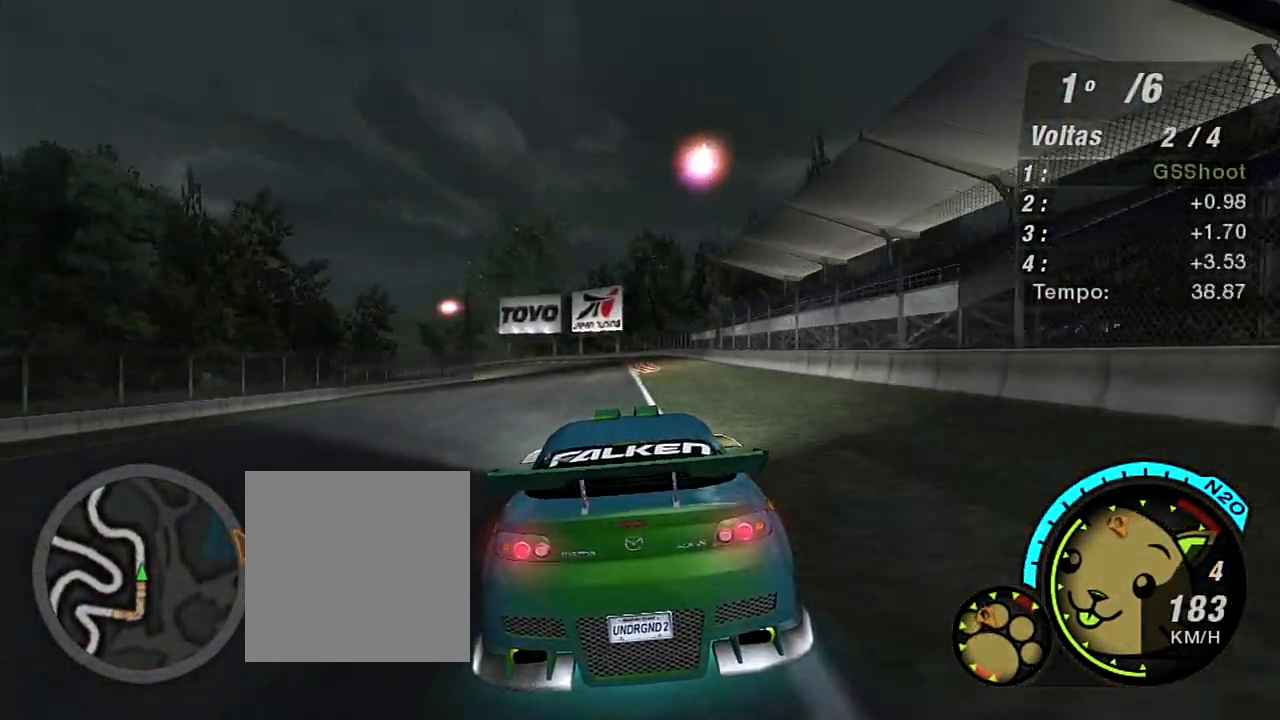
{"buttons": ["R2", "R3"], "left_stick": "center", "right_stick": "center", "events": [[267, "left_stick", "left"], [301, "R3", "down"], [401, "left_stick", "center"]]}
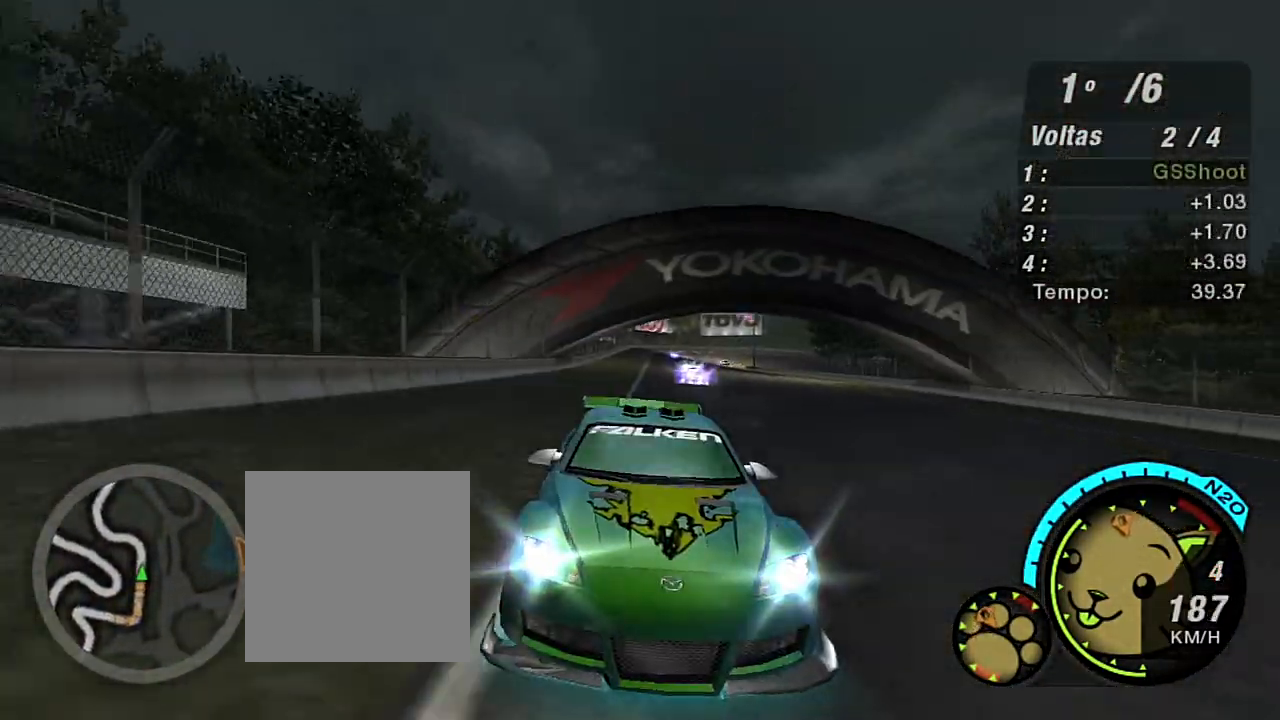
{"buttons": ["R2"], "left_stick": "left", "right_stick": "center", "events": [[67, "left_stick", "left"], [200, "left_stick", "center"], [367, "R3", "up"], [367, "left_stick", "left"]]}
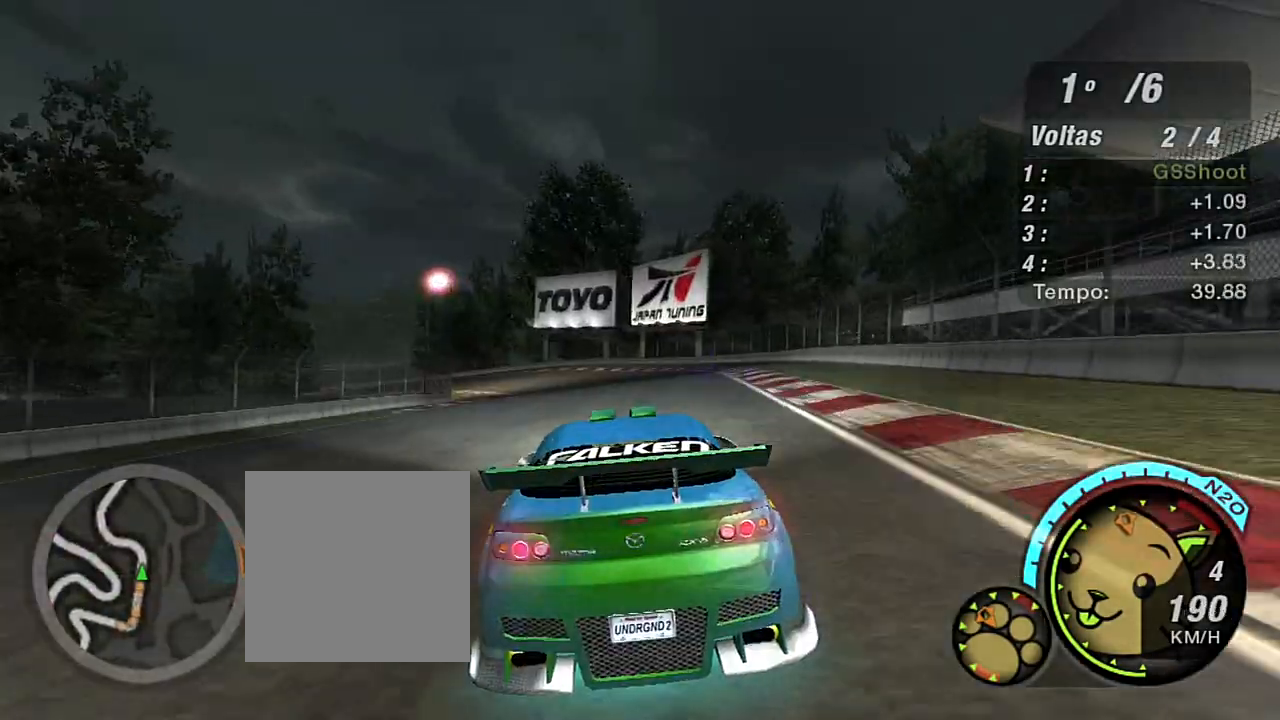
{"buttons": ["R2"], "left_stick": "center", "right_stick": "center", "events": [[334, "left_stick", "down-left"], [468, "left_stick", "center"]]}
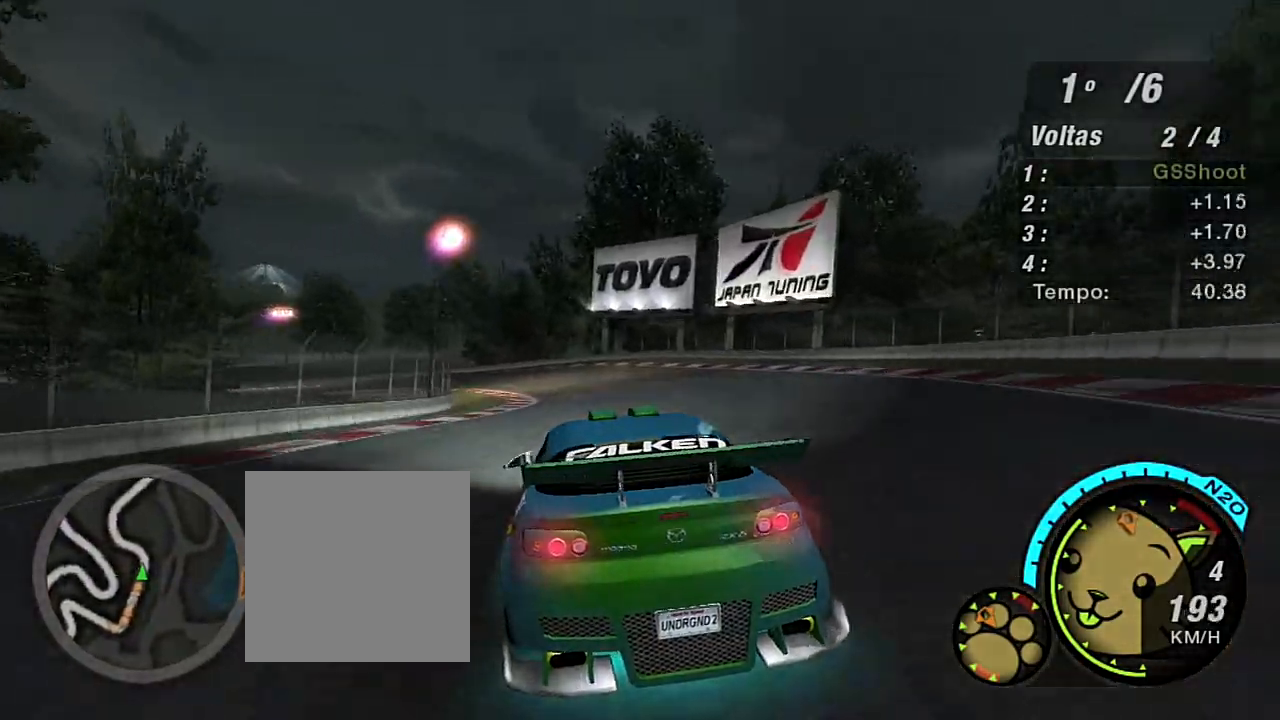
{"buttons": ["R2", "R3"], "left_stick": "down-left", "right_stick": "center", "events": [[67, "left_stick", "up-right"], [100, "R3", "down"], [200, "left_stick", "center"], [400, "left_stick", "down-left"]]}
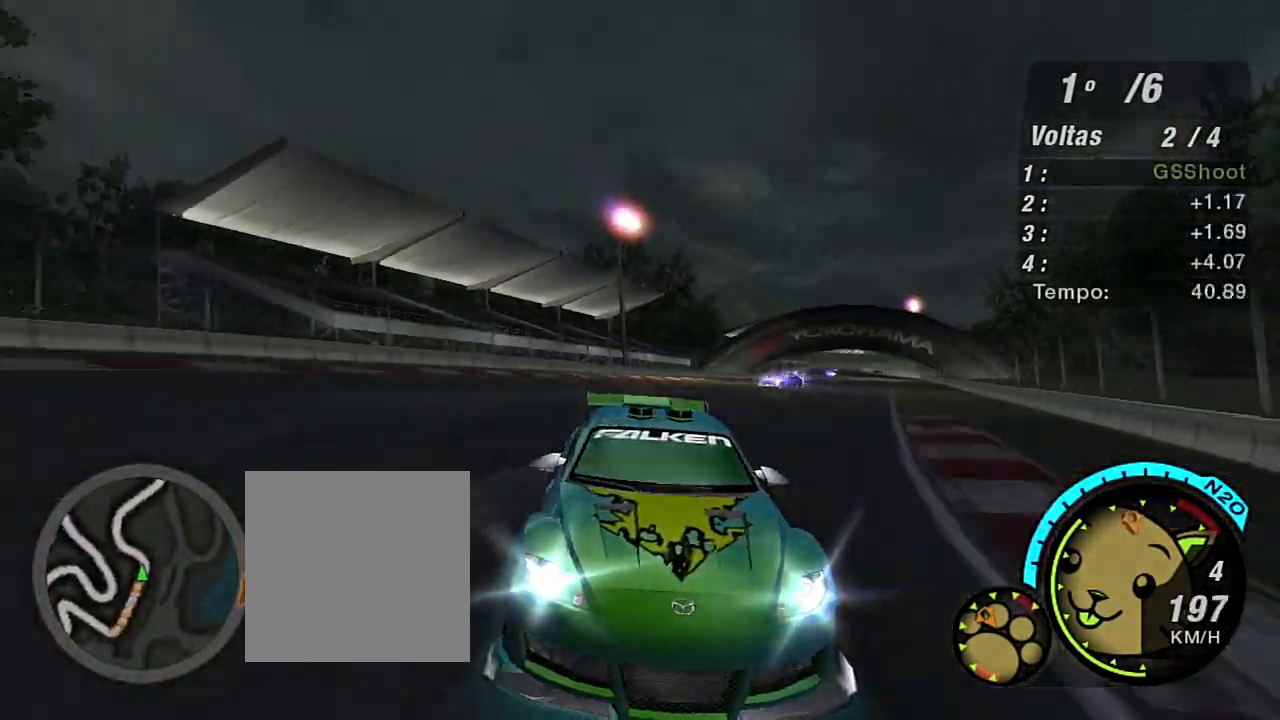
{"buttons": ["R2", "R3"], "left_stick": "down-left", "right_stick": "center", "events": []}
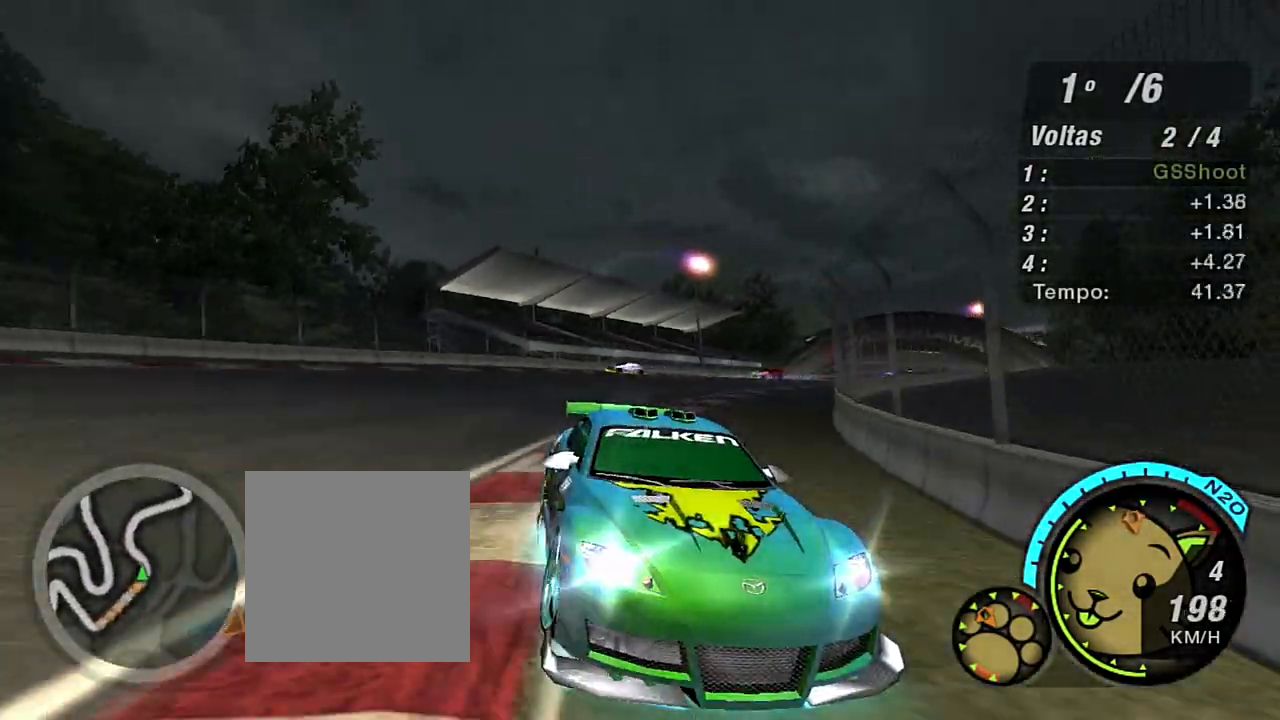
{"buttons": ["R2"], "left_stick": "down-left", "right_stick": "center", "events": [[67, "R3", "up"], [200, "left_stick", "center"], [400, "left_stick", "left"], [467, "left_stick", "down-left"]]}
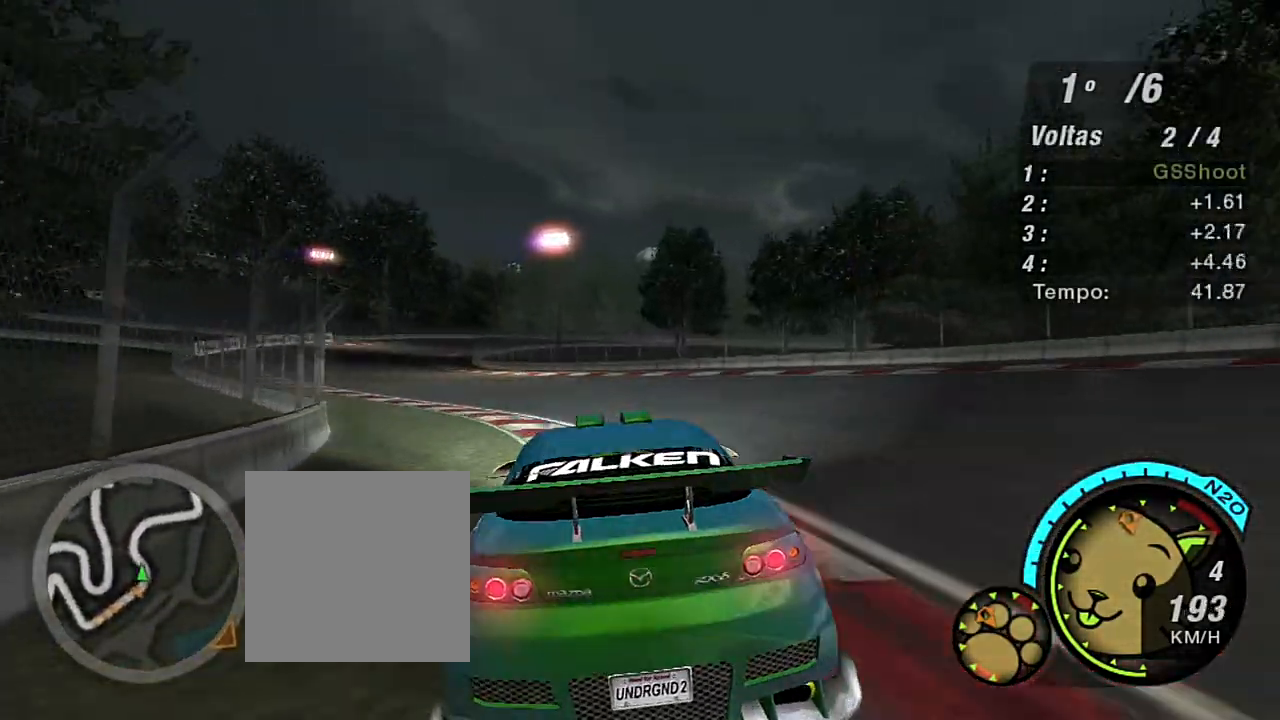
{"buttons": ["R2"], "left_stick": "center", "right_stick": "center", "events": [[501, "left_stick", "center"]]}
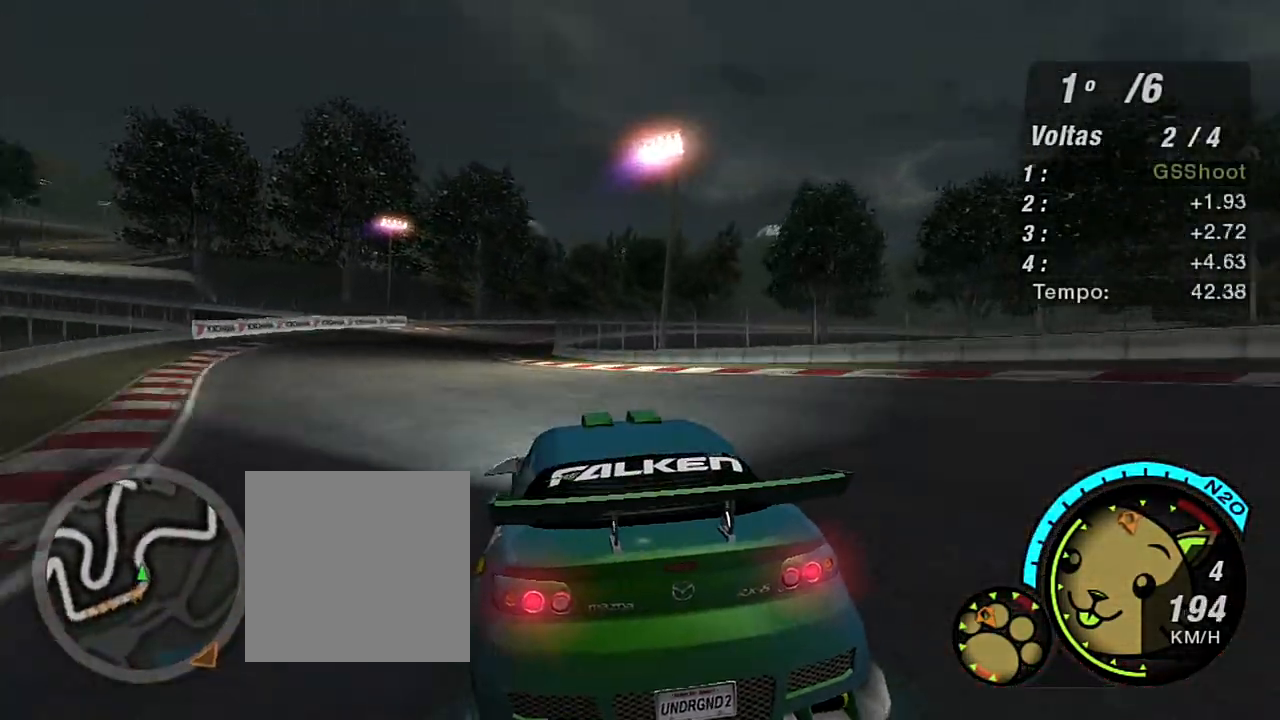
{"buttons": ["R2"], "left_stick": "center", "right_stick": "center", "events": [[67, "left_stick", "left"], [233, "left_stick", "down-left"], [334, "left_stick", "center"]]}
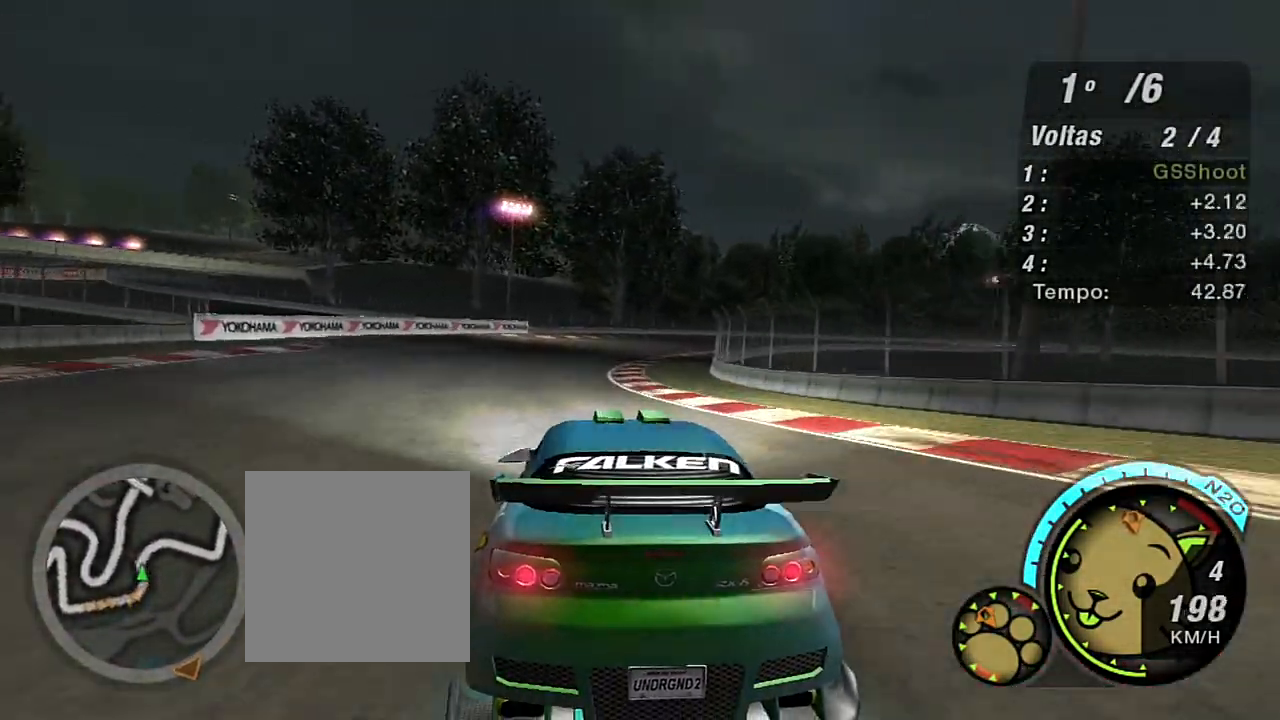
{"buttons": ["R2"], "left_stick": "right", "right_stick": "center", "events": [[167, "left_stick", "right"]]}
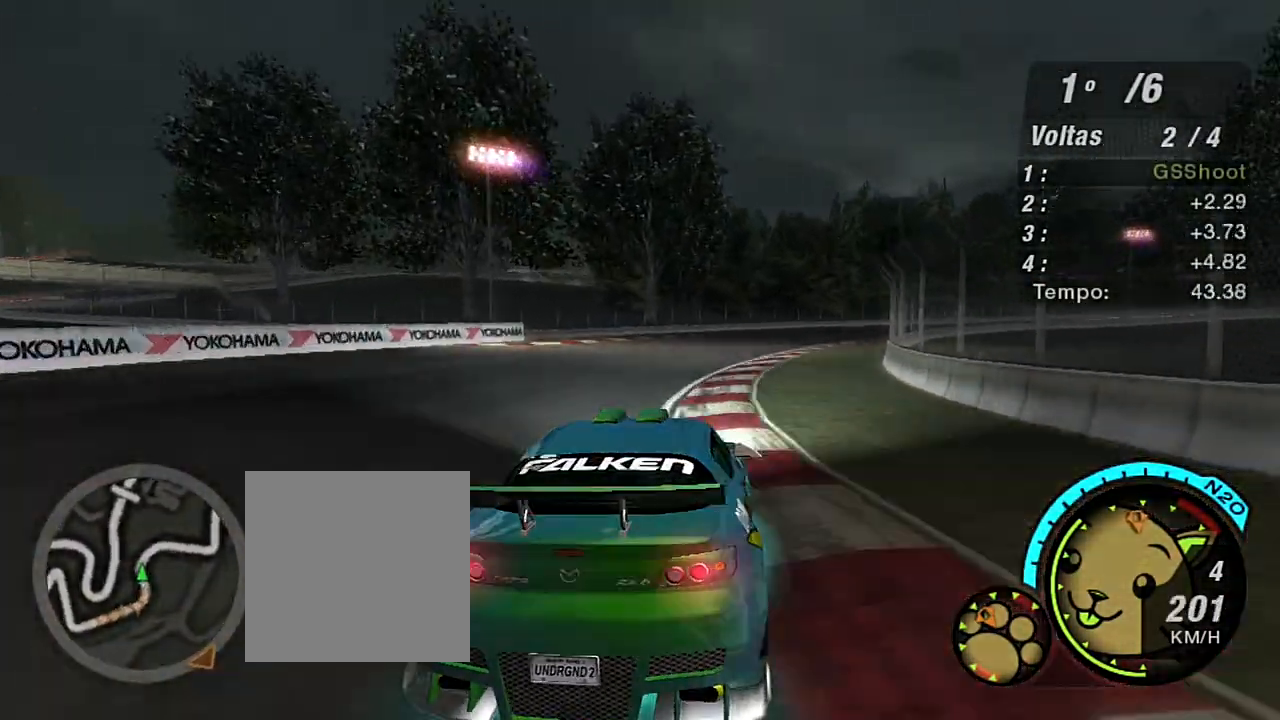
{"buttons": ["R2"], "left_stick": "right", "right_stick": "center", "events": []}
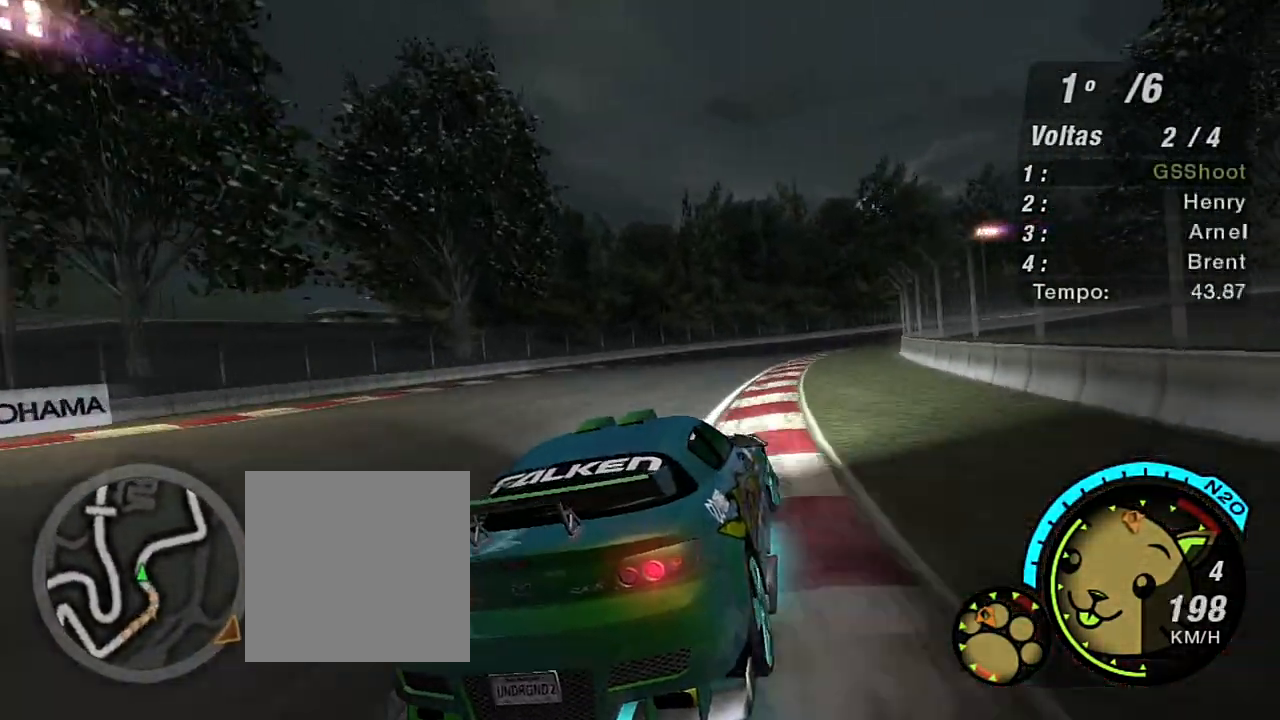
{"buttons": ["R2"], "left_stick": "up-right", "right_stick": "center", "events": [[134, "left_stick", "up-right"]]}
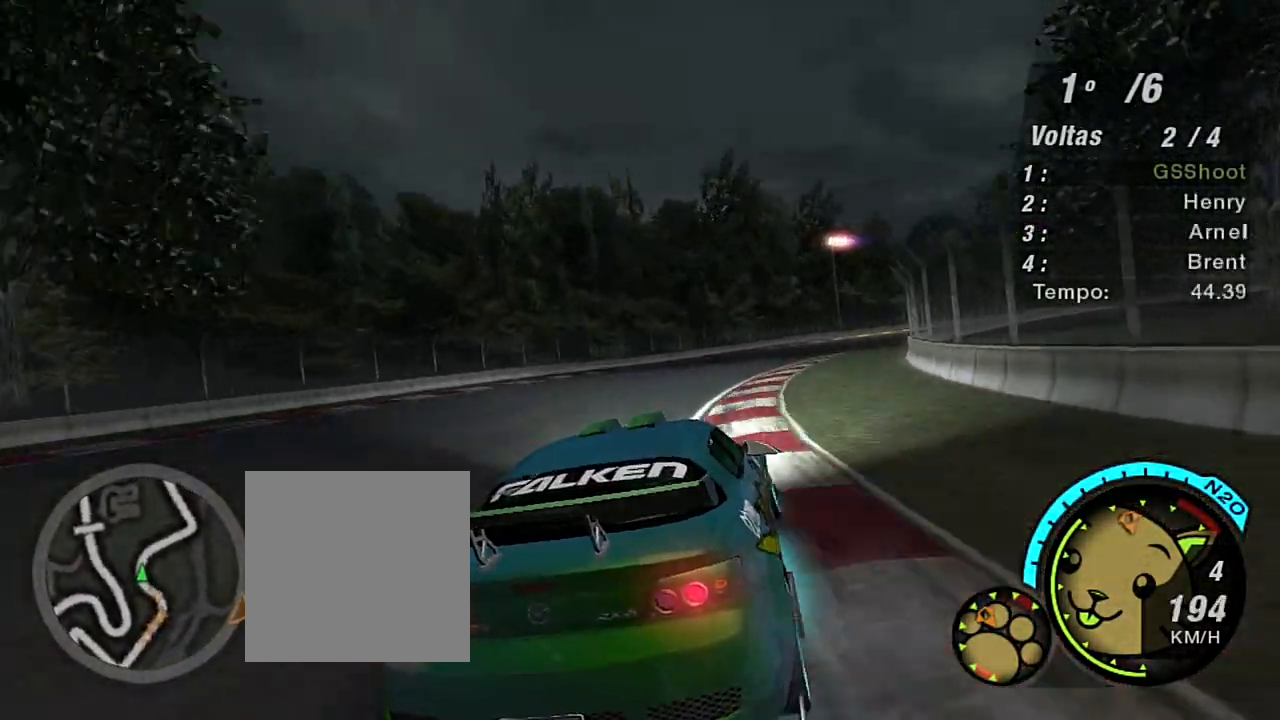
{"buttons": ["R2"], "left_stick": "up-right", "right_stick": "center", "events": []}